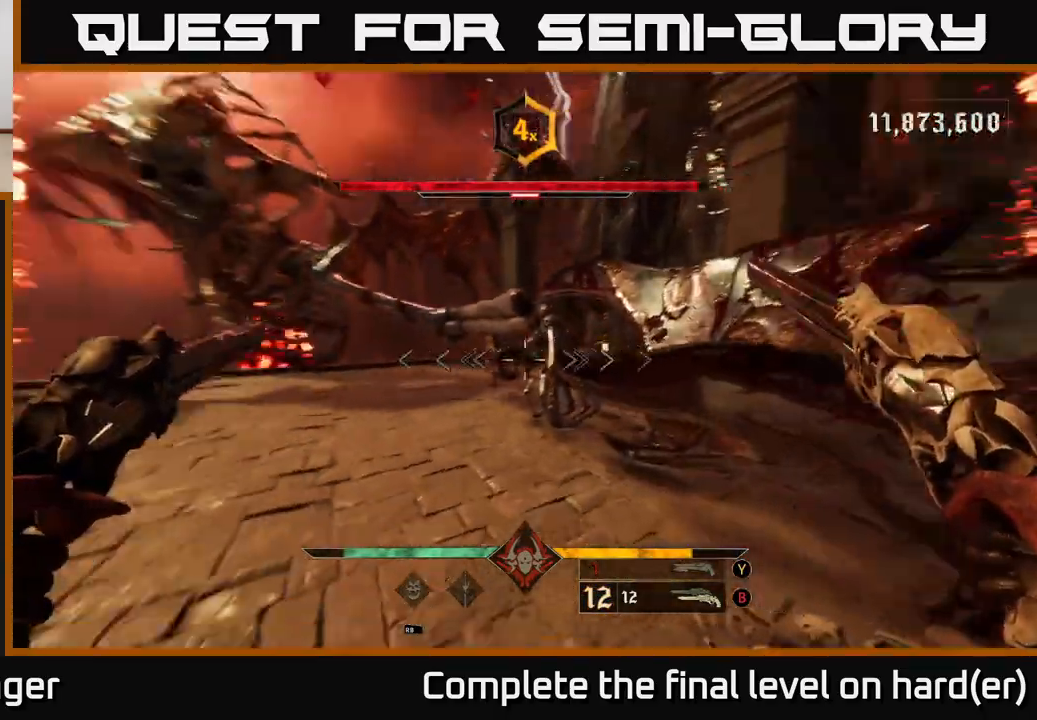
Gameplay with a controller (Xbox layout); each line is a JSON object with the inputs held at the frame after it. "events" lists button and stick changes between this image and that frame as [ms after this image, input, new state], when the widget could be followed in between.
{"buttons": ["A"], "left_stick": "down-left", "right_stick": "center", "events": [[100, "right_stick", "center"], [217, "left_stick", "down-left"], [300, "A", "down"], [400, "A", "up"], [467, "A", "down"]]}
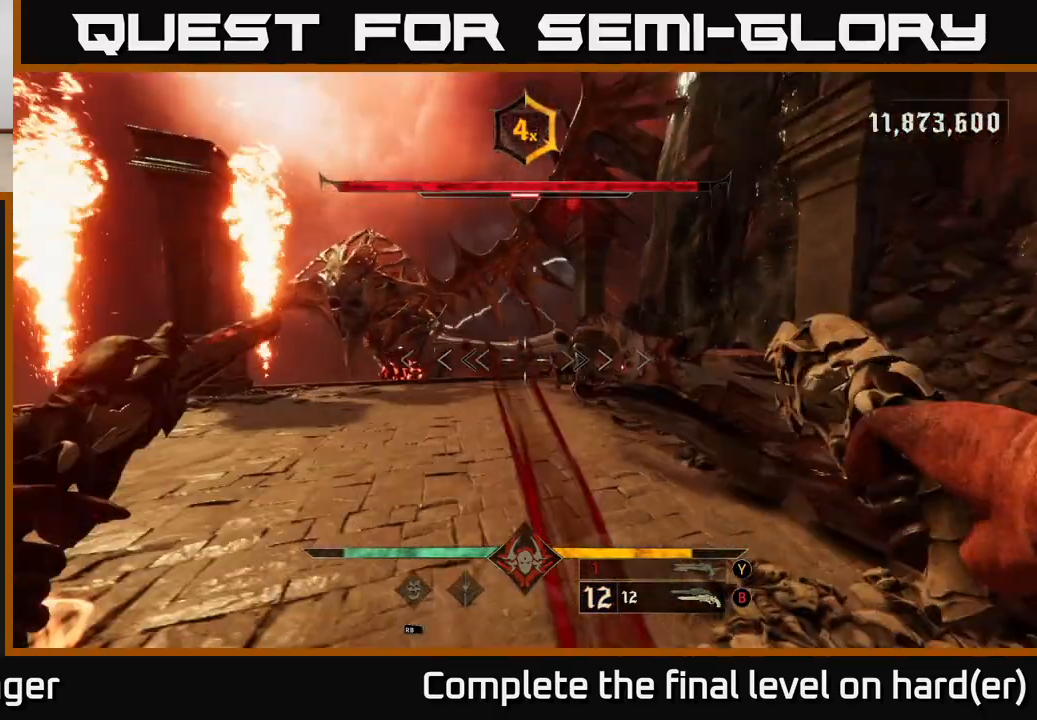
{"buttons": [], "left_stick": "left", "right_stick": "center", "events": [[50, "A", "up"], [183, "right_stick", "left"], [250, "L2", "down"], [283, "right_stick", "center"], [350, "A", "down"], [367, "left_stick", "left"], [400, "L2", "up"], [450, "A", "up"]]}
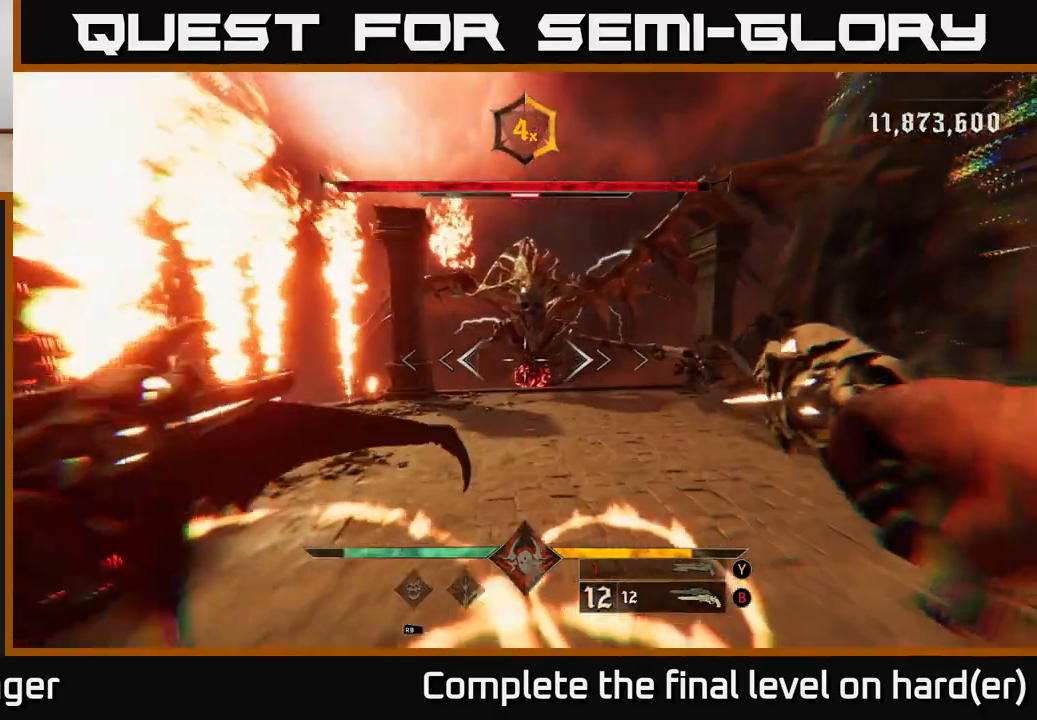
{"buttons": [], "left_stick": "up", "right_stick": "center", "events": [[333, "left_stick", "up-left"], [467, "left_stick", "up"]]}
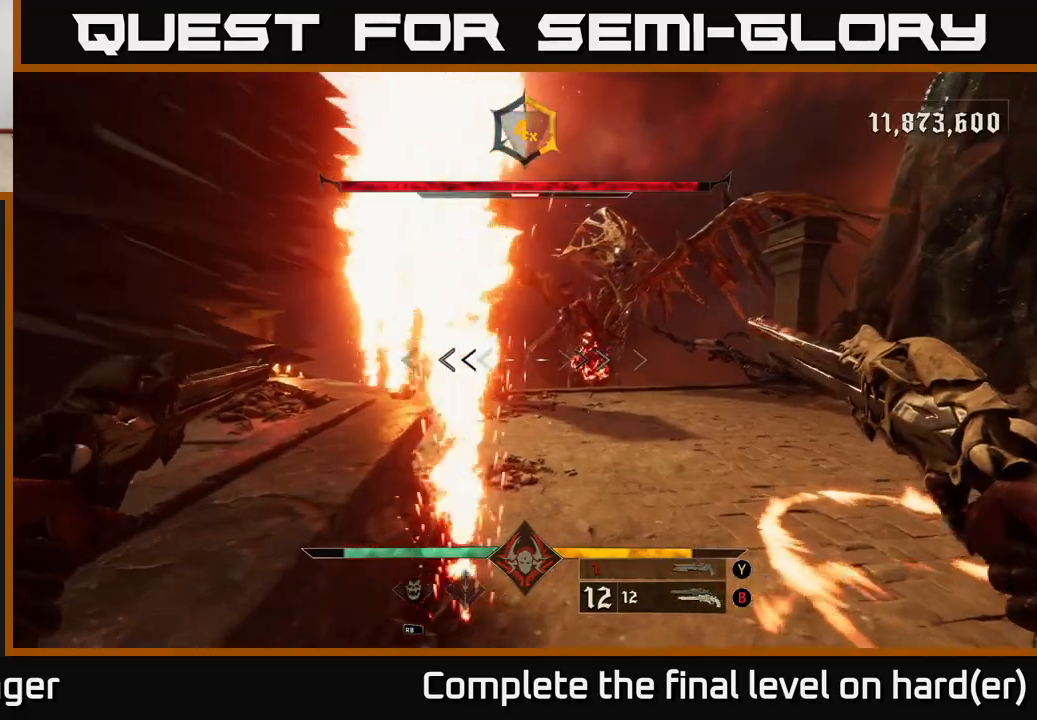
{"buttons": ["A"], "left_stick": "right", "right_stick": "center", "events": [[67, "left_stick", "up-left"], [300, "left_stick", "down-right"], [367, "A", "down"], [467, "left_stick", "right"]]}
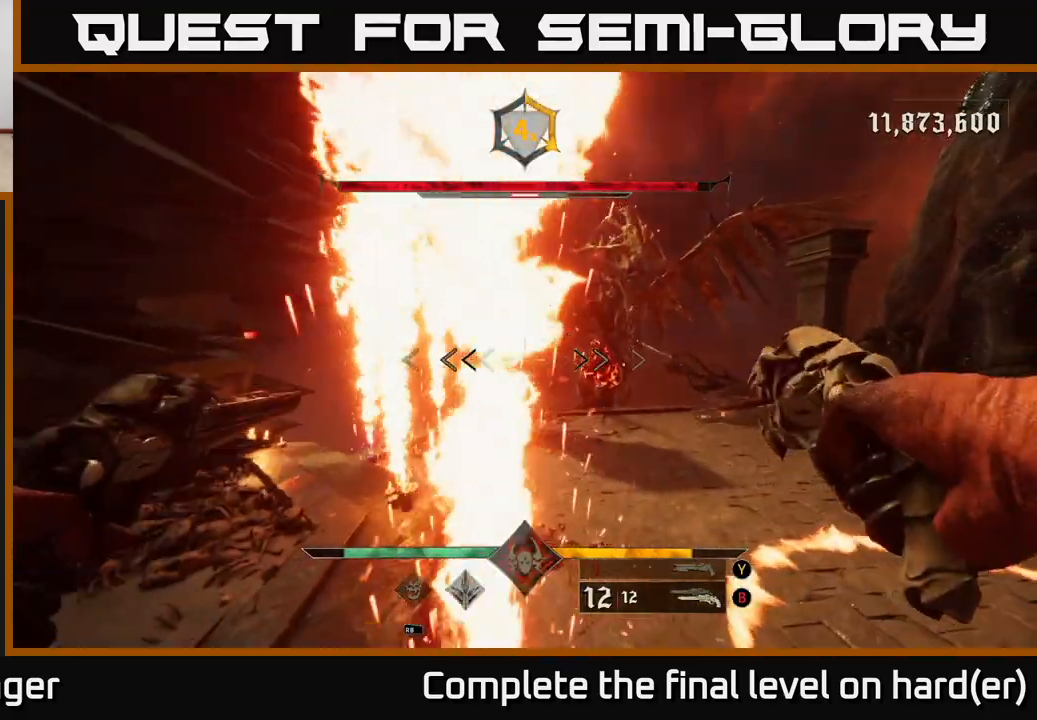
{"buttons": [], "left_stick": "right", "right_stick": "center", "events": [[33, "A", "up"], [183, "A", "down"], [333, "A", "up"], [333, "L2", "down"], [483, "L2", "up"]]}
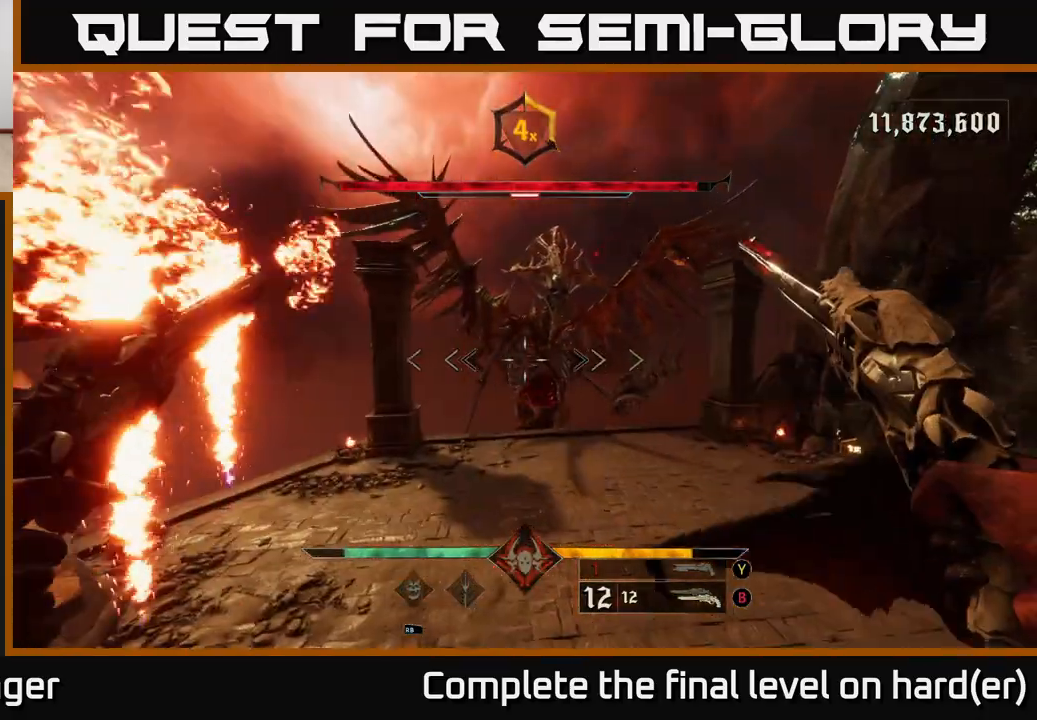
{"buttons": [], "left_stick": "right", "right_stick": "center", "events": [[183, "right_stick", "down"], [233, "R2", "down"], [250, "right_stick", "center"], [333, "R2", "up"]]}
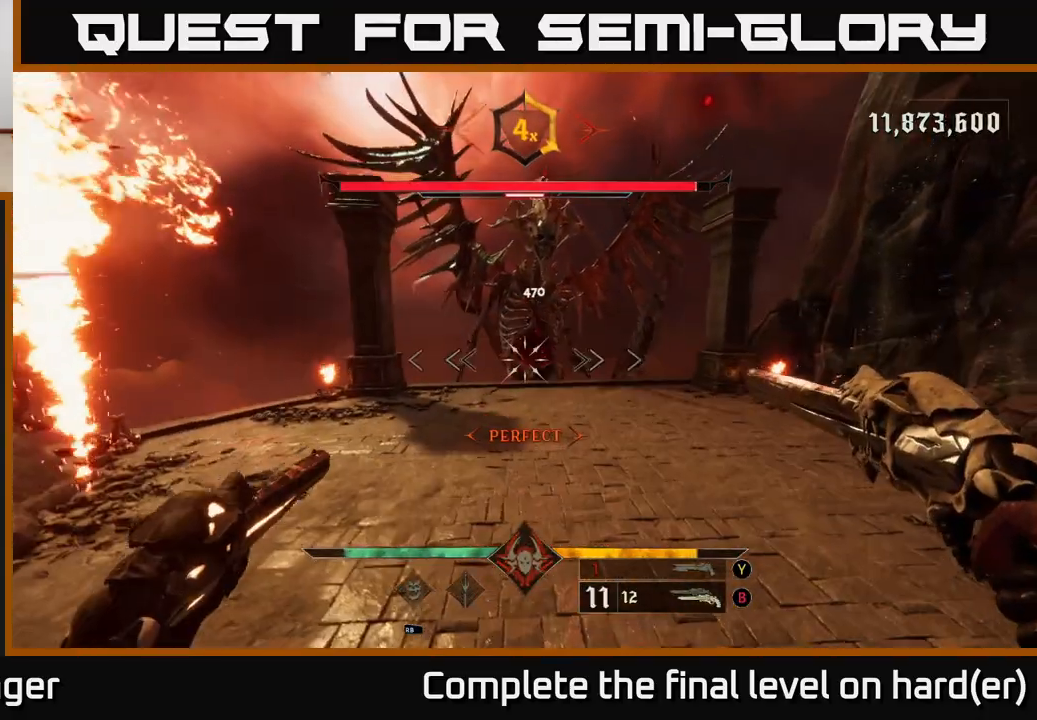
{"buttons": [], "left_stick": "down-right", "right_stick": "center", "events": [[33, "right_stick", "up-left"], [150, "R2", "down"], [150, "right_stick", "center"], [250, "R2", "up"], [283, "left_stick", "down-right"], [400, "right_stick", "up"], [500, "right_stick", "center"]]}
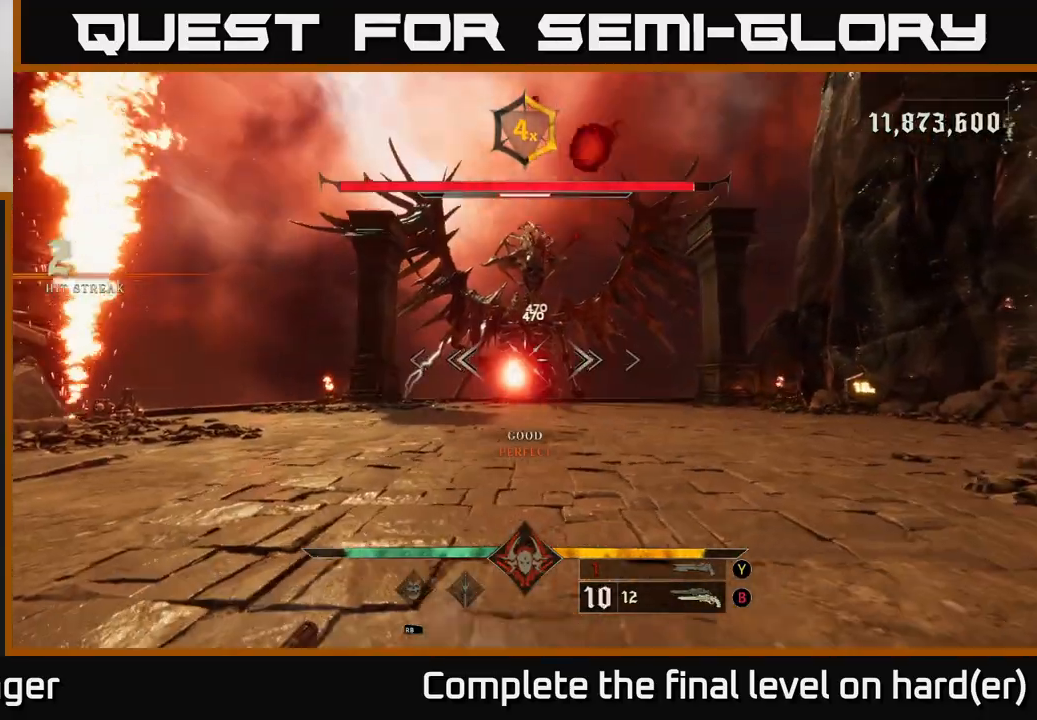
{"buttons": [], "left_stick": "down-right", "right_stick": "down-left", "events": [[117, "R2", "down"], [217, "R2", "up"], [400, "right_stick", "down-left"]]}
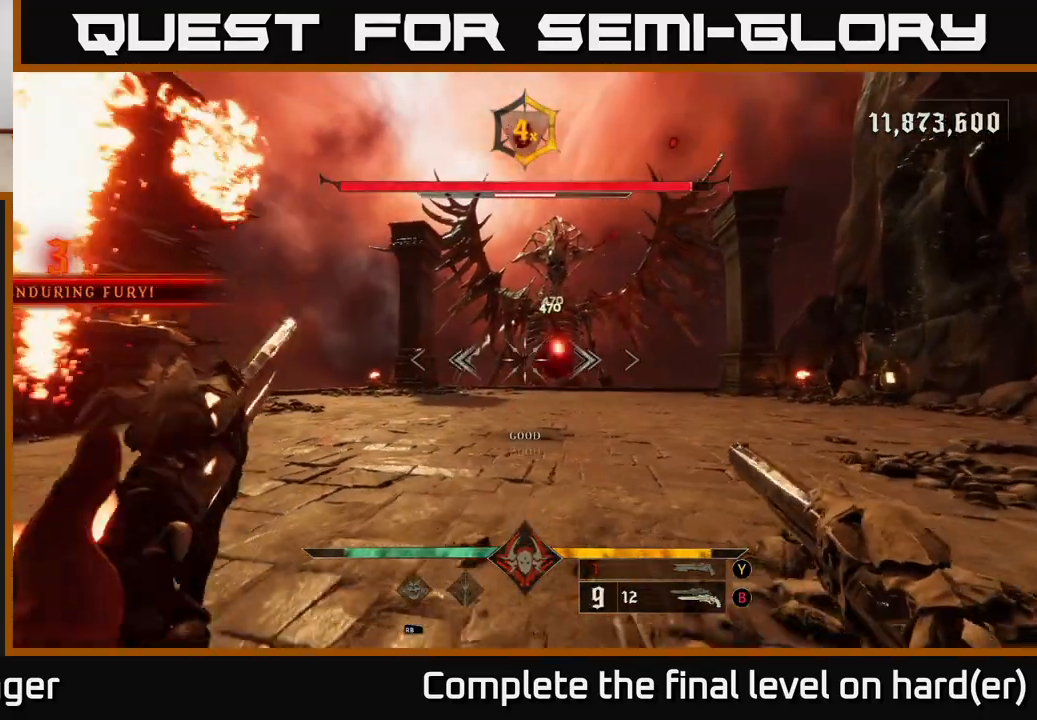
{"buttons": [], "left_stick": "down-right", "right_stick": "center", "events": [[17, "right_stick", "center"], [150, "R2", "down"], [217, "R2", "up"]]}
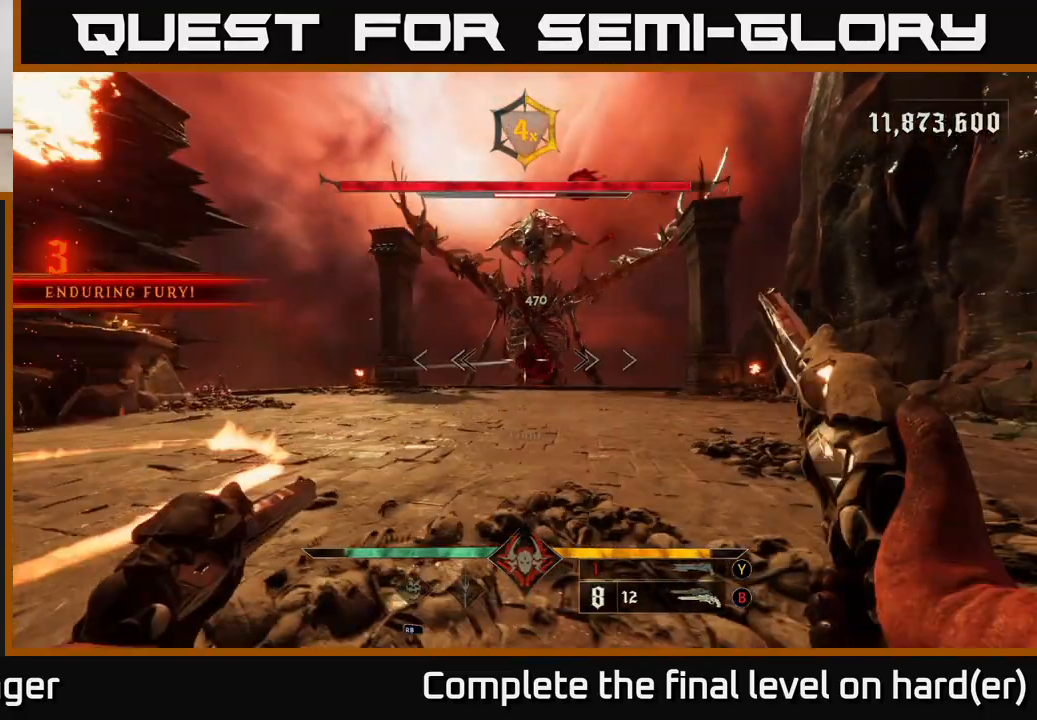
{"buttons": [], "left_stick": "down-right", "right_stick": "center", "events": [[117, "R2", "down"], [217, "R2", "up"]]}
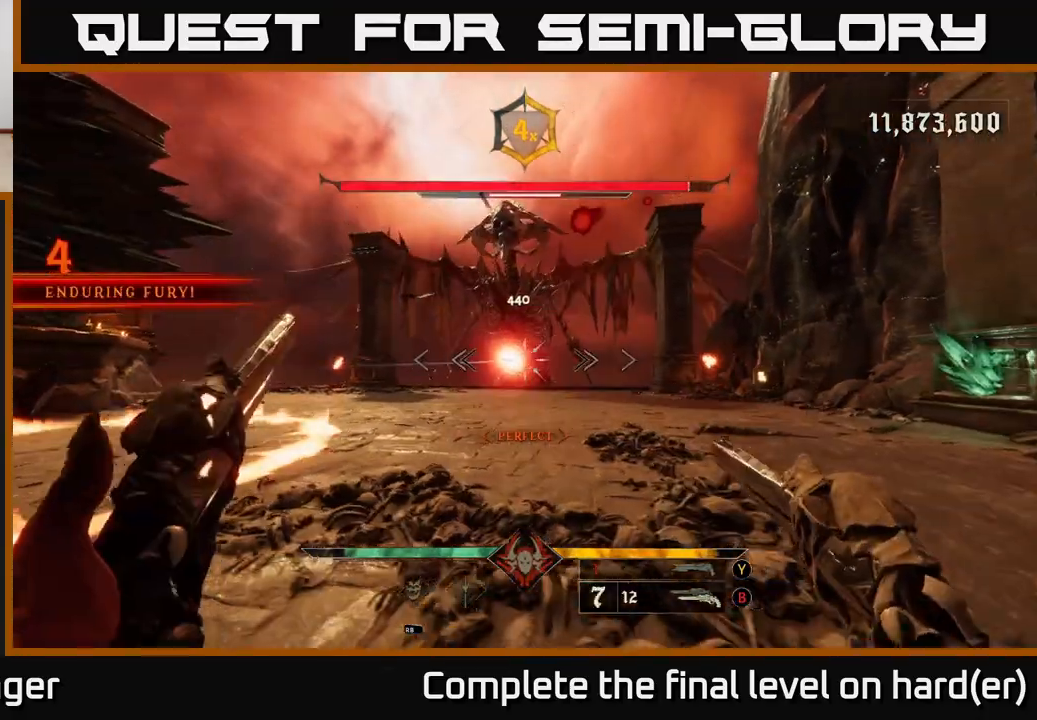
{"buttons": [], "left_stick": "right", "right_stick": "center", "events": [[83, "R2", "down"], [200, "R2", "up"], [267, "A", "down"], [317, "left_stick", "right"], [383, "A", "up"]]}
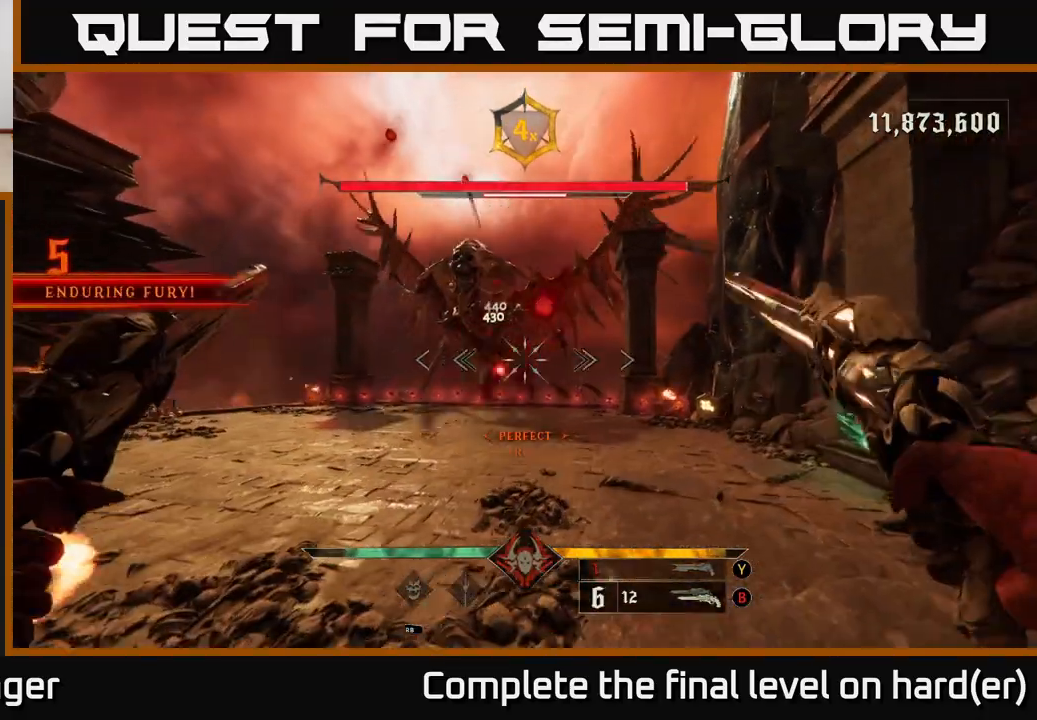
{"buttons": ["A"], "left_stick": "up-left", "right_stick": "center", "events": [[117, "left_stick", "up-left"], [133, "A", "down"]]}
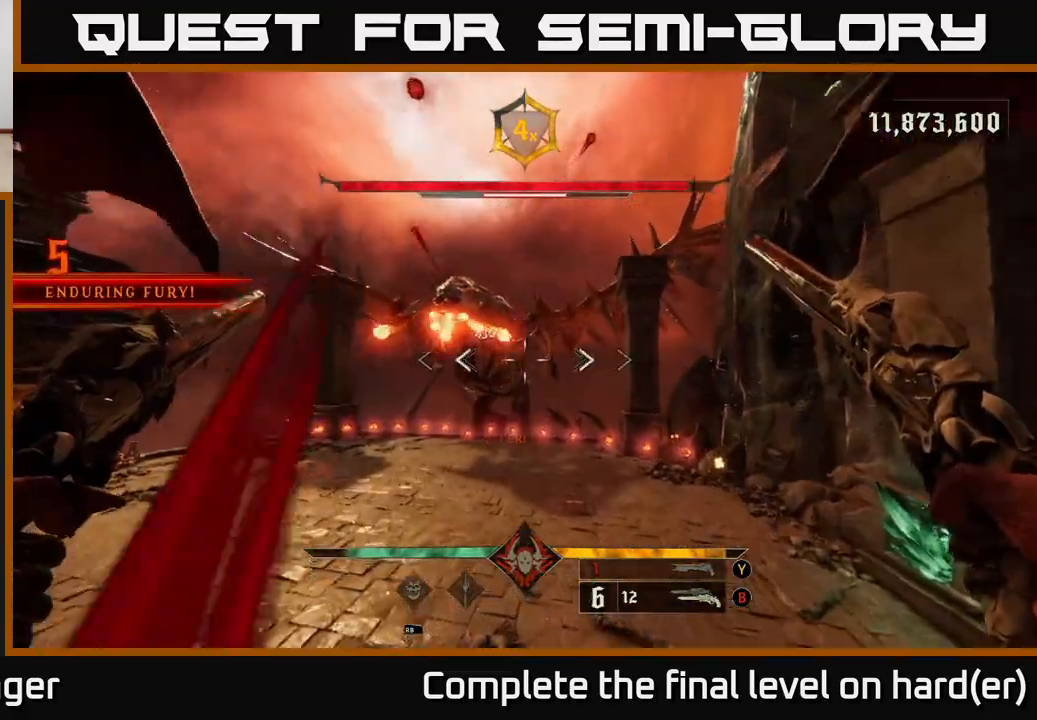
{"buttons": ["A", "L2"], "left_stick": "up", "right_stick": "center", "events": [[200, "left_stick", "up"], [300, "L2", "down"]]}
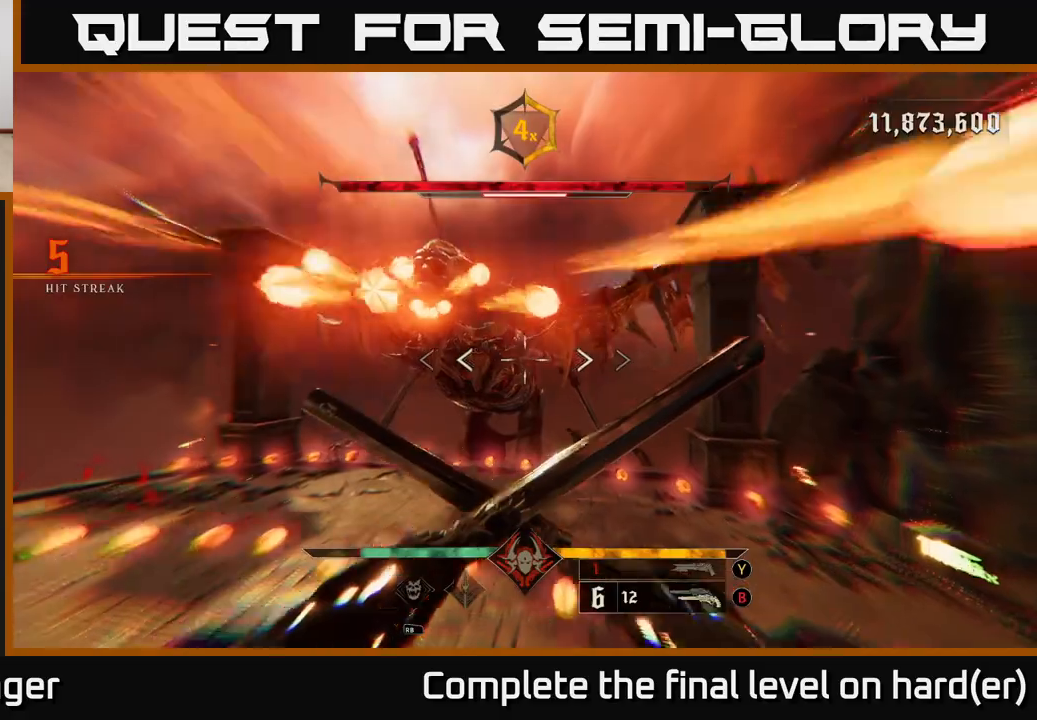
{"buttons": [], "left_stick": "left", "right_stick": "center", "events": [[100, "A", "up"], [283, "right_stick", "down-left"], [350, "L2", "up"], [383, "left_stick", "left"], [433, "right_stick", "center"]]}
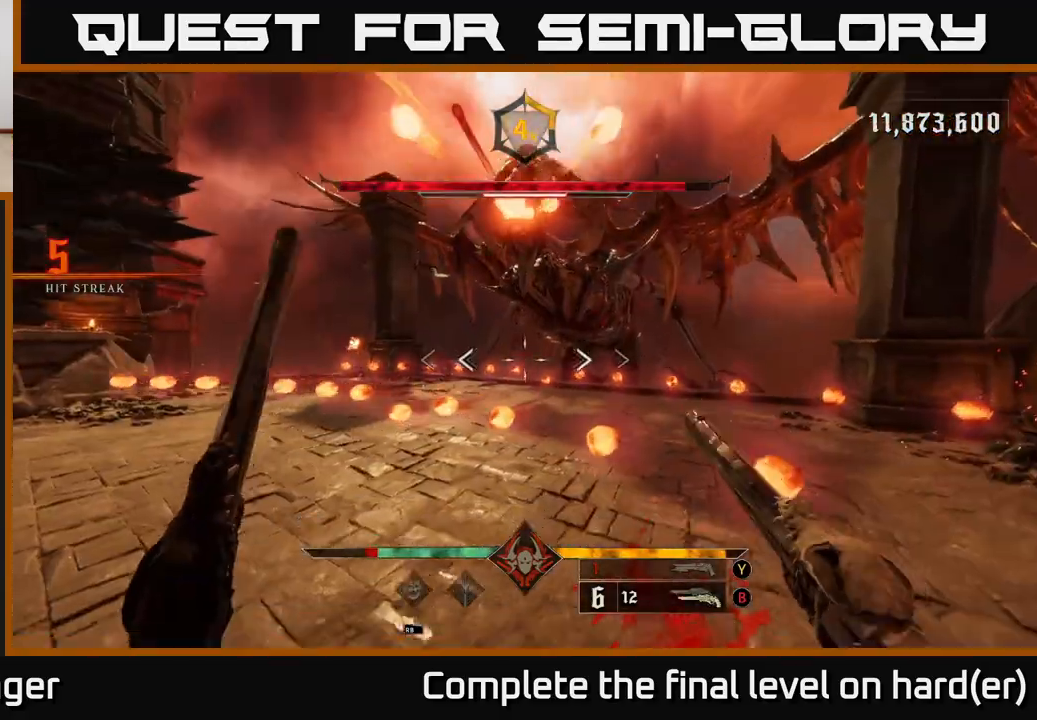
{"buttons": [], "left_stick": "left", "right_stick": "center", "events": [[83, "A", "down"], [117, "L2", "down"], [133, "A", "up"], [217, "A", "down"], [250, "L2", "up"], [317, "L2", "down"], [350, "A", "up"], [450, "L2", "up"]]}
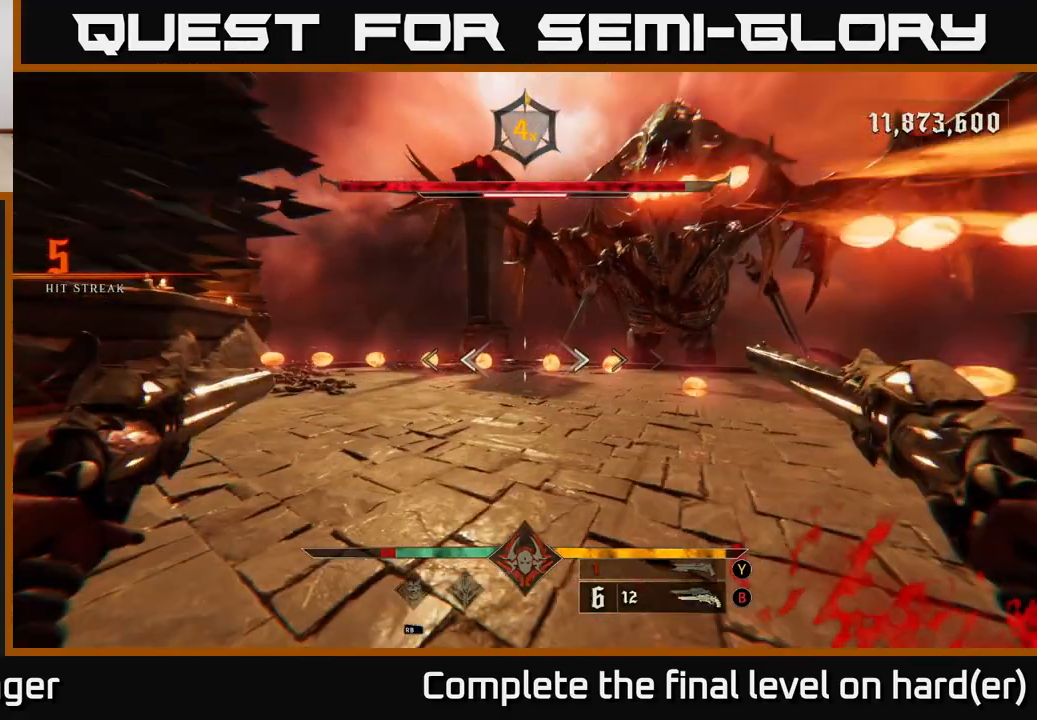
{"buttons": ["A"], "left_stick": "left", "right_stick": "center", "events": [[50, "A", "down"], [167, "A", "up"], [250, "A", "down"]]}
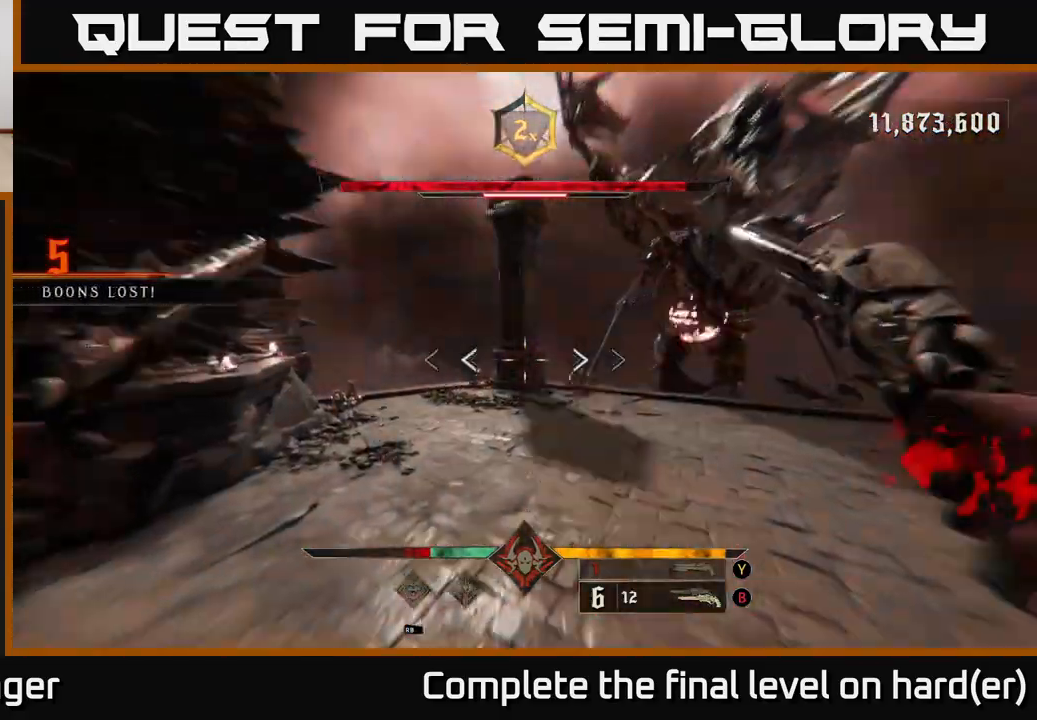
{"buttons": [], "left_stick": "left", "right_stick": "right", "events": [[50, "A", "up"], [50, "L2", "down"], [300, "L2", "up"], [367, "right_stick", "right"]]}
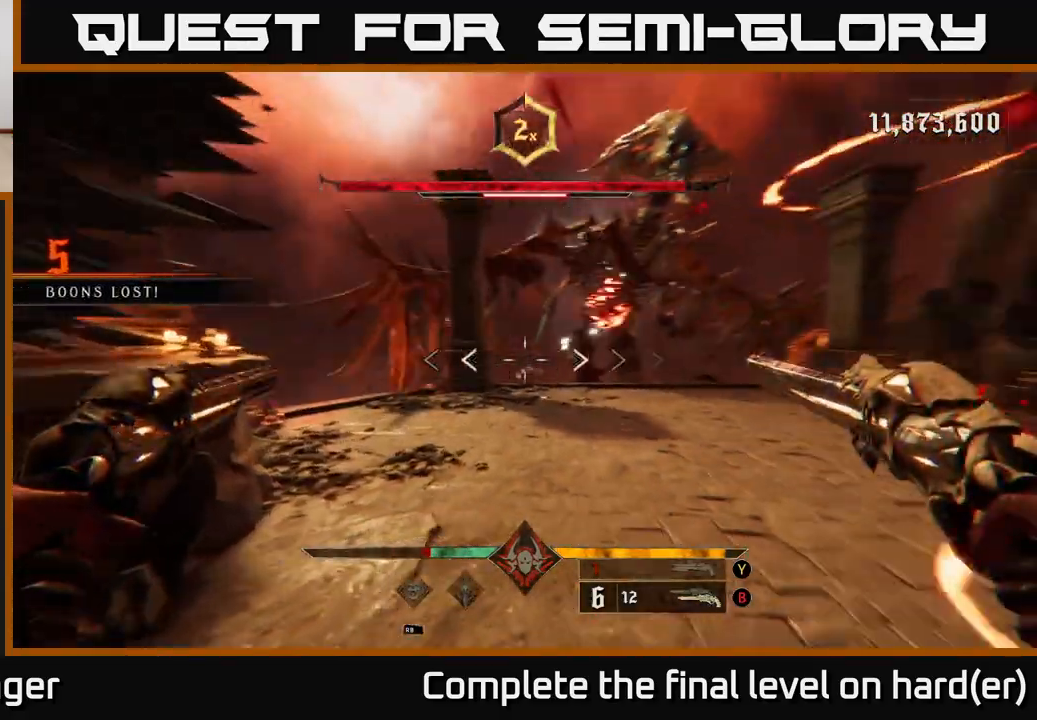
{"buttons": ["A", "L2"], "left_stick": "up-right", "right_stick": "center", "events": [[67, "left_stick", "center"], [133, "left_stick", "up-right"], [383, "right_stick", "center"], [417, "A", "down"], [467, "L2", "down"]]}
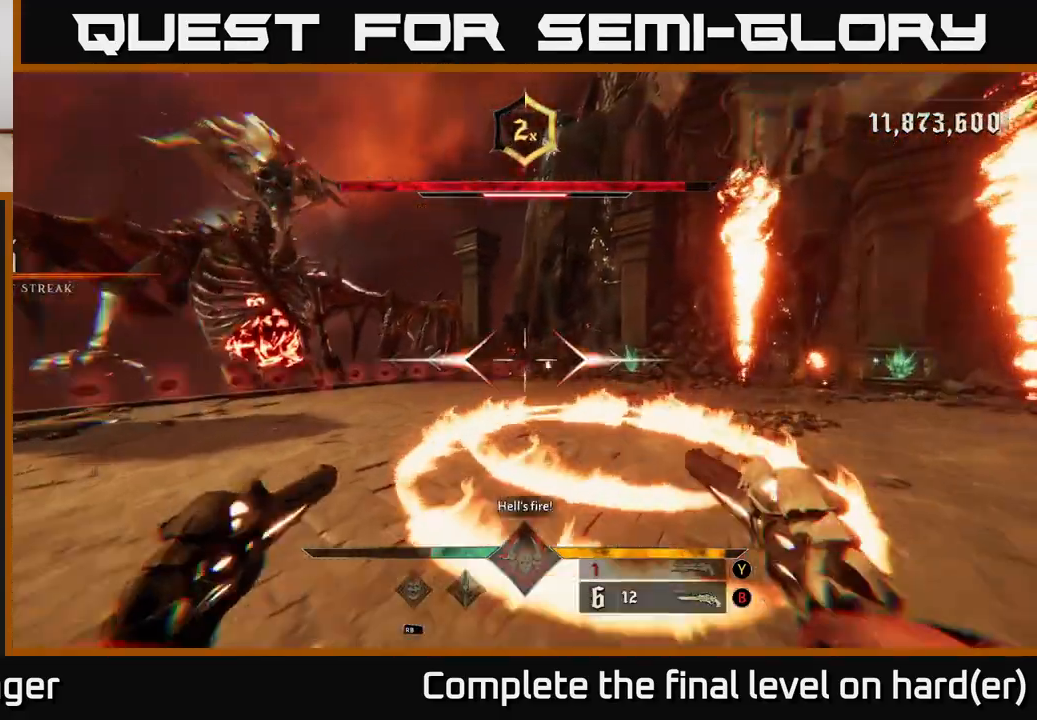
{"buttons": [], "left_stick": "up-right", "right_stick": "center", "events": [[33, "A", "up"], [67, "L2", "up"], [83, "A", "down"], [167, "L2", "down"], [233, "A", "up"], [300, "L2", "up"]]}
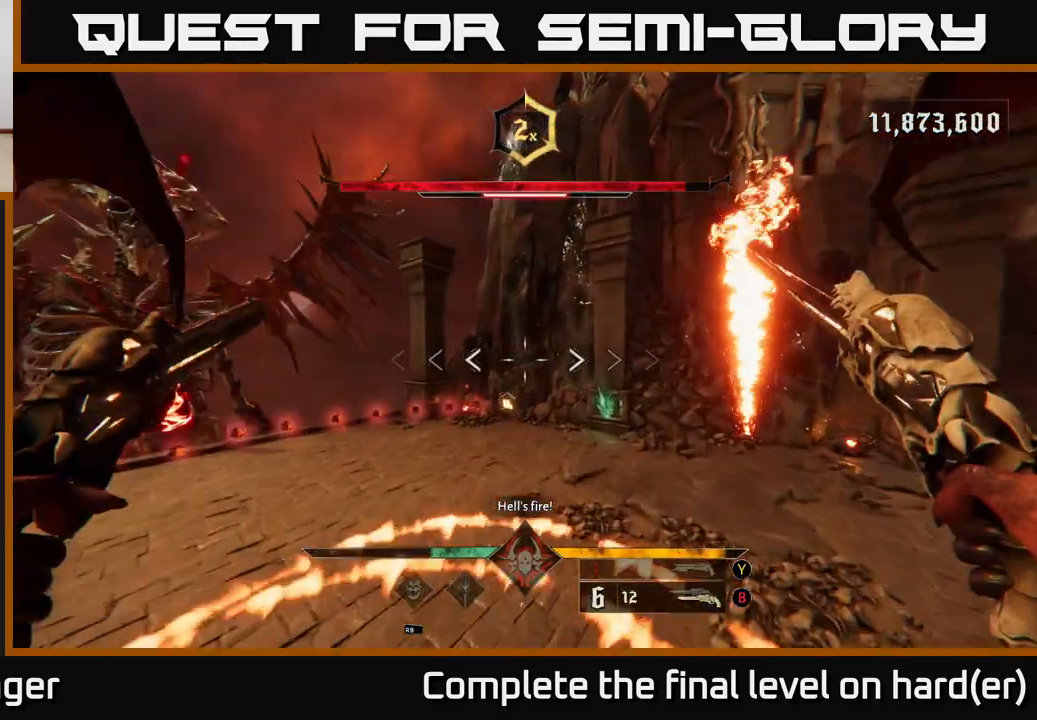
{"buttons": ["L2"], "left_stick": "down", "right_stick": "center", "events": [[50, "left_stick", "up-left"], [67, "right_stick", "down-right"], [100, "left_stick", "left"], [217, "left_stick", "down-left"], [317, "R2", "down"], [333, "right_stick", "center"], [417, "R2", "up"], [450, "L2", "down"], [483, "left_stick", "down"]]}
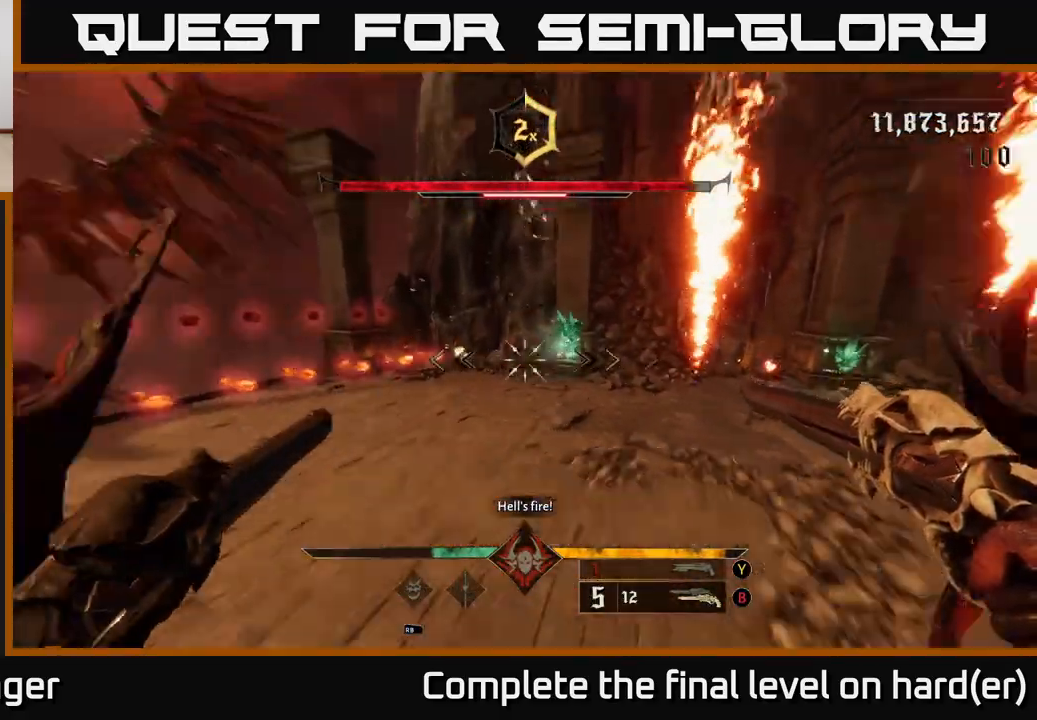
{"buttons": ["A"], "left_stick": "right", "right_stick": "center", "events": [[100, "L2", "up"], [183, "left_stick", "right"], [333, "A", "down"], [433, "A", "up"], [500, "A", "down"]]}
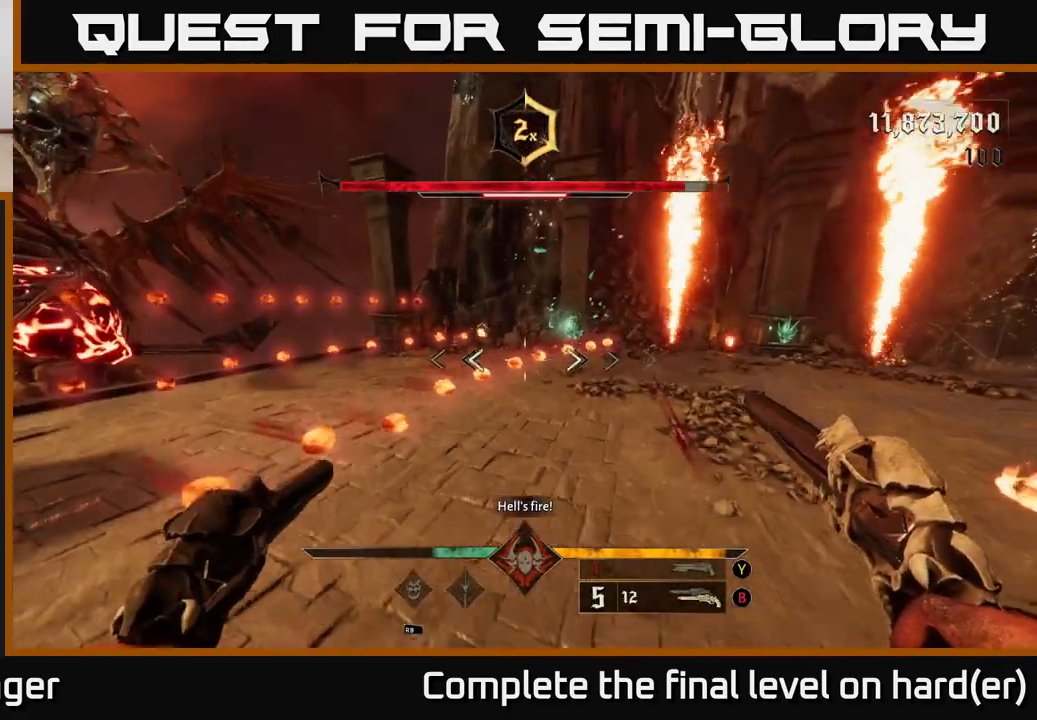
{"buttons": [], "left_stick": "up", "right_stick": "center", "events": [[50, "L2", "down"], [83, "left_stick", "up"], [100, "A", "up"], [183, "A", "down"], [183, "L2", "up"], [233, "left_stick", "up-right"], [267, "A", "up"], [317, "A", "down"], [450, "A", "up"], [467, "left_stick", "up"]]}
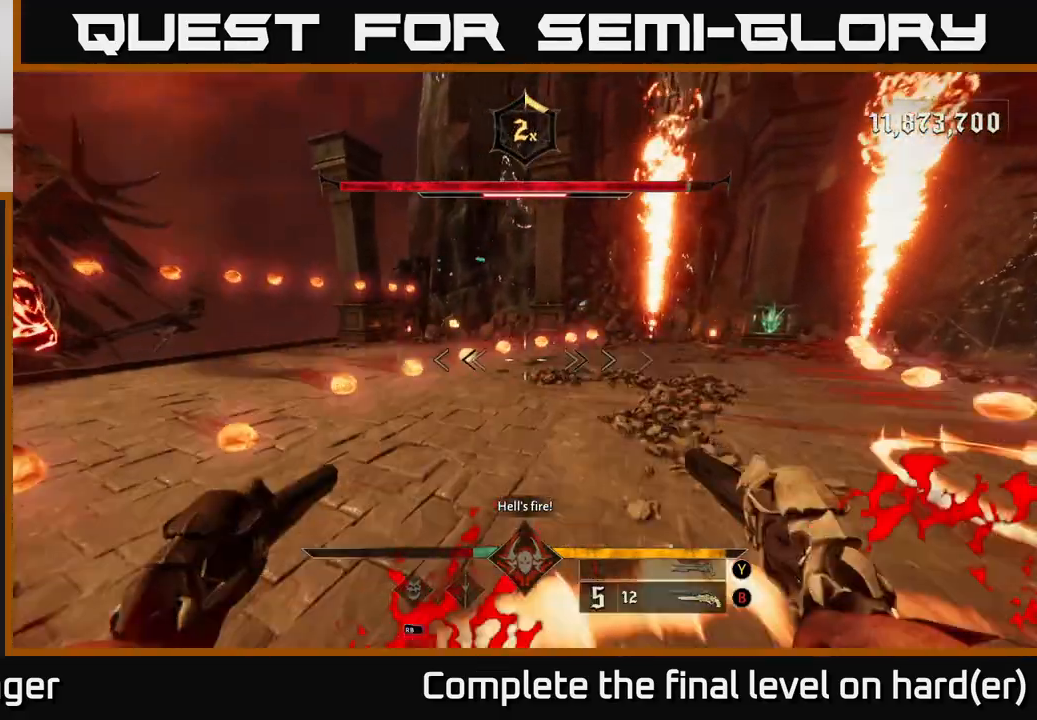
{"buttons": [], "left_stick": "up-left", "right_stick": "center", "events": [[17, "A", "down"], [183, "A", "up"], [500, "left_stick", "up-left"]]}
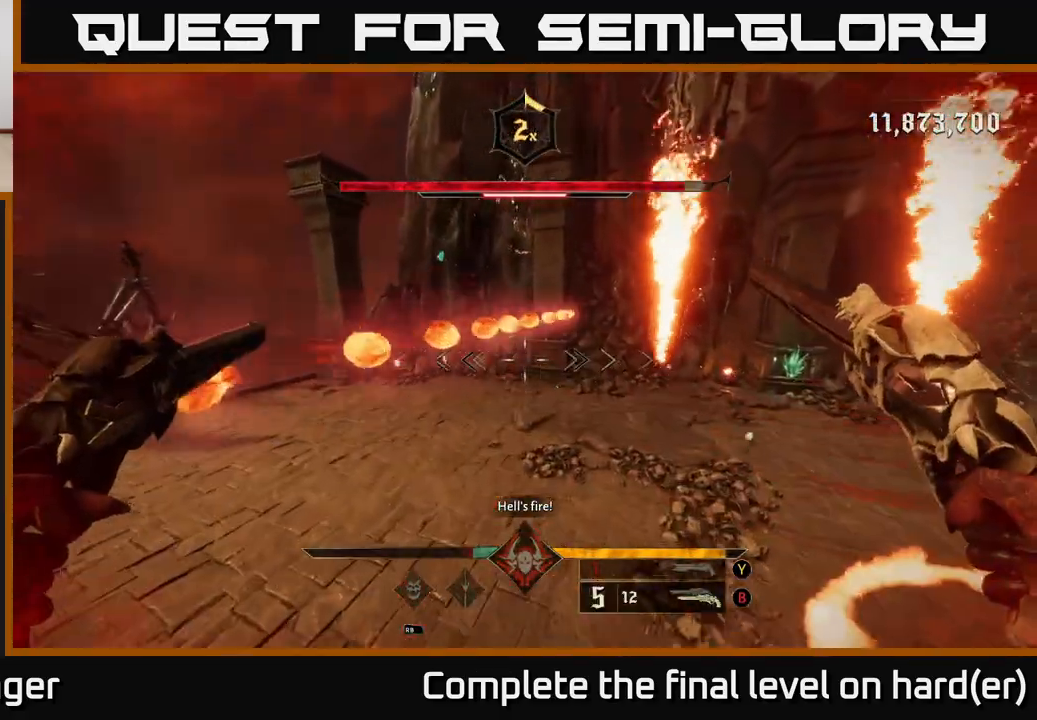
{"buttons": [], "left_stick": "up-left", "right_stick": "center", "events": [[17, "L2", "down"], [133, "right_stick", "right"], [233, "L2", "up"], [267, "right_stick", "center"]]}
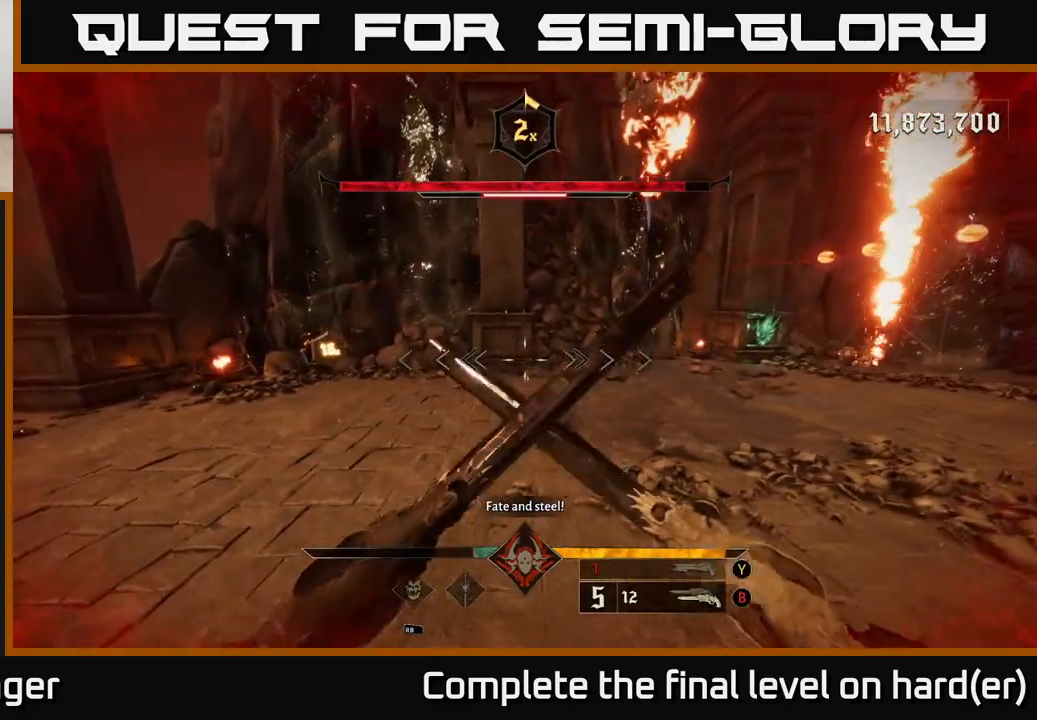
{"buttons": [], "left_stick": "up", "right_stick": "center", "events": [[117, "left_stick", "up"], [267, "A", "down"], [283, "L2", "down"], [383, "A", "up"], [400, "L2", "up"]]}
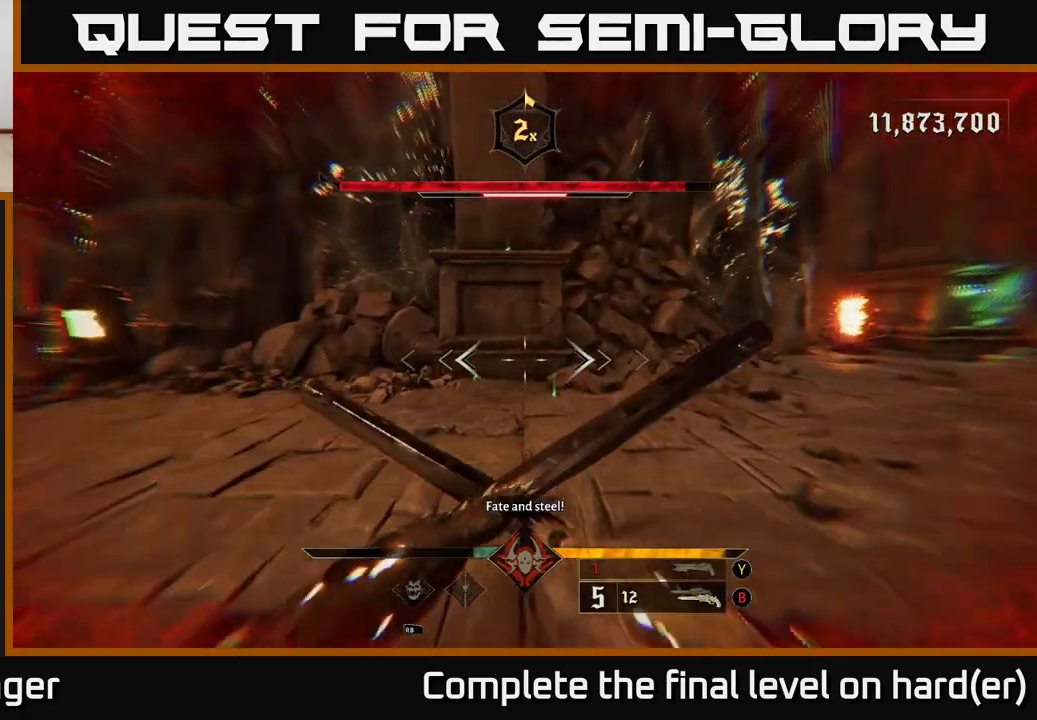
{"buttons": [], "left_stick": "up", "right_stick": "center", "events": [[167, "L2", "down"], [317, "L2", "up"]]}
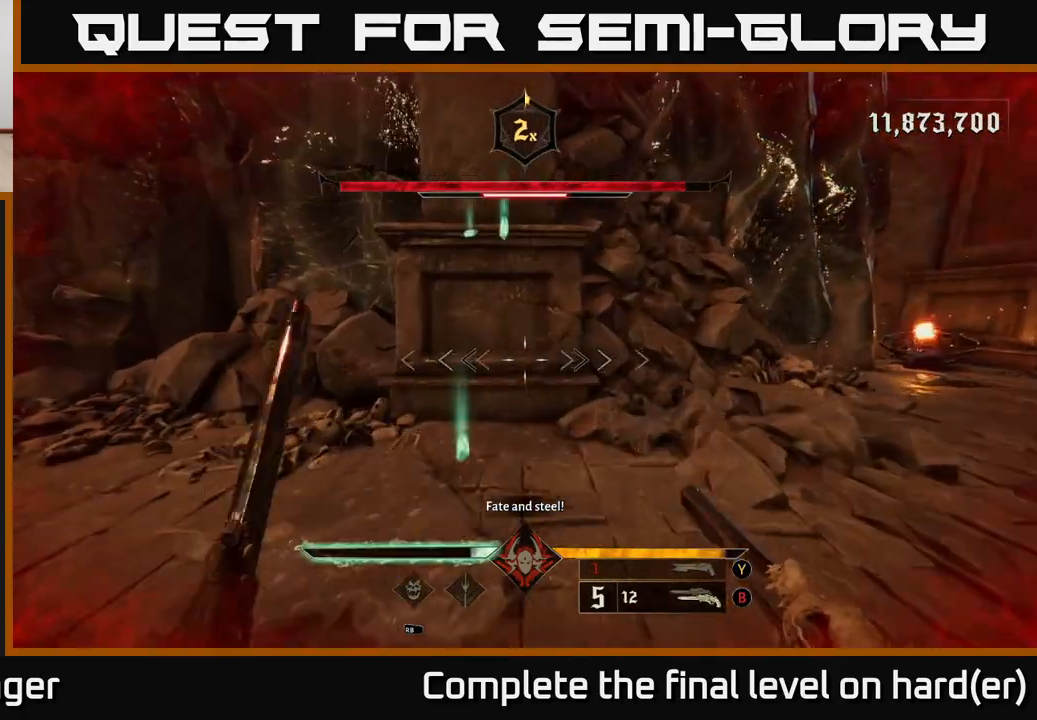
{"buttons": ["A"], "left_stick": "down", "right_stick": "center", "events": [[83, "right_stick", "left"], [100, "L2", "down"], [217, "left_stick", "right"], [233, "L2", "up"], [300, "left_stick", "down-right"], [400, "left_stick", "down"], [400, "right_stick", "center"], [450, "A", "down"]]}
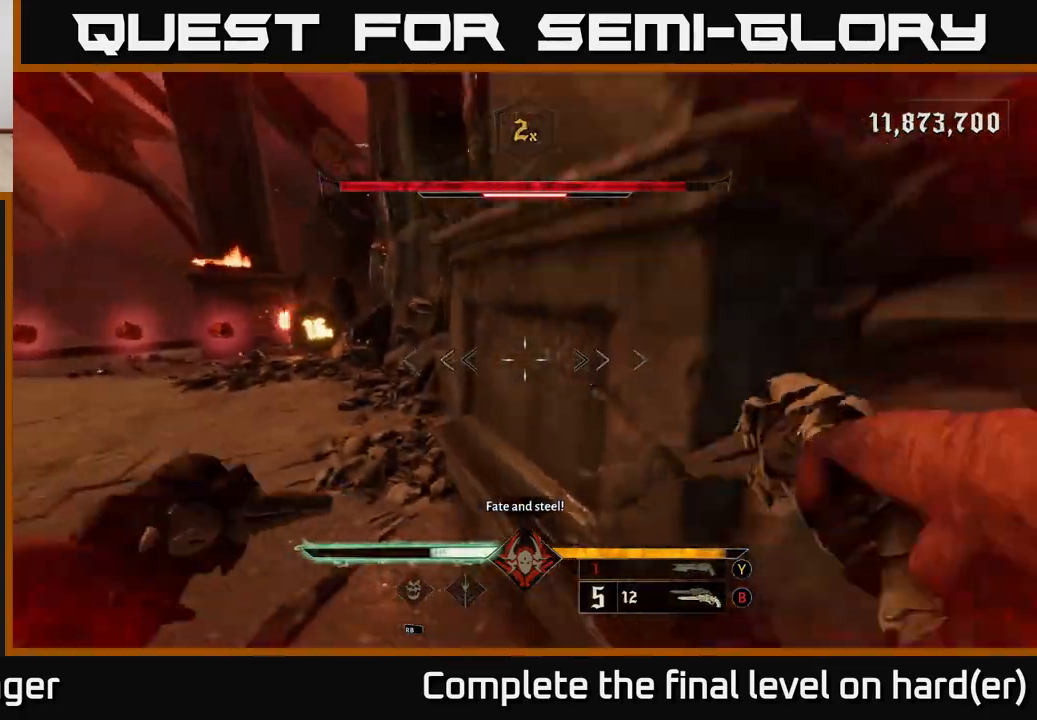
{"buttons": [], "left_stick": "left", "right_stick": "left", "events": [[83, "A", "up"], [150, "A", "down"], [150, "left_stick", "down-left"], [300, "A", "up"], [383, "right_stick", "left"], [467, "left_stick", "left"]]}
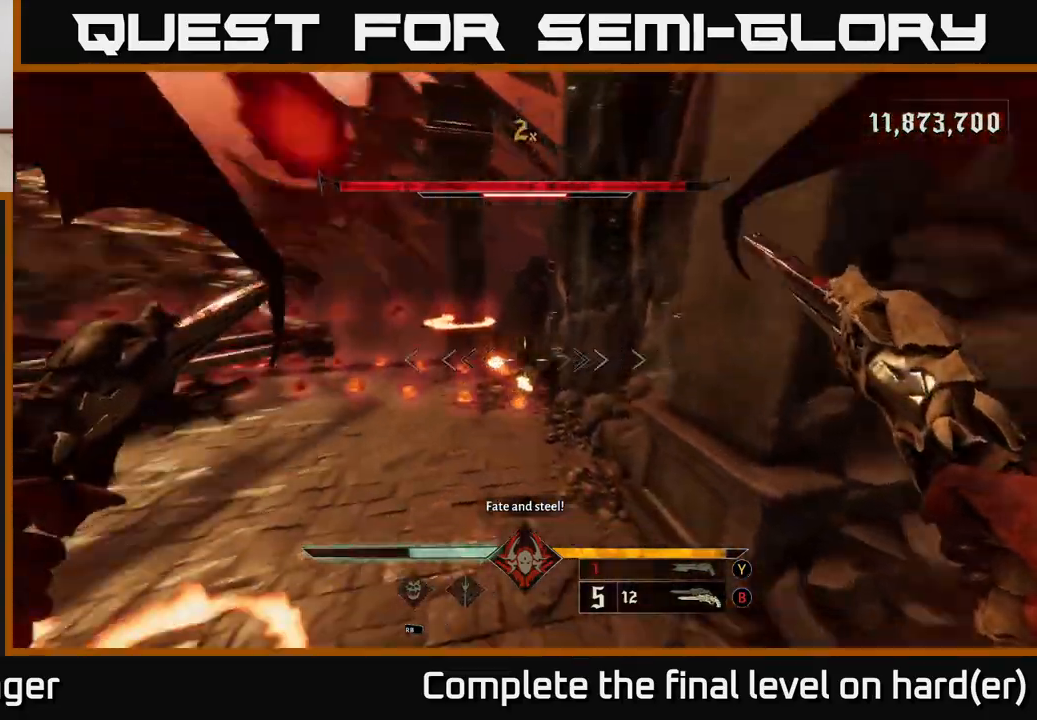
{"buttons": [], "left_stick": "left", "right_stick": "center", "events": [[83, "right_stick", "center"], [100, "X", "down"], [183, "L2", "down"], [200, "X", "up"], [333, "L2", "up"], [350, "A", "down"], [450, "A", "up"]]}